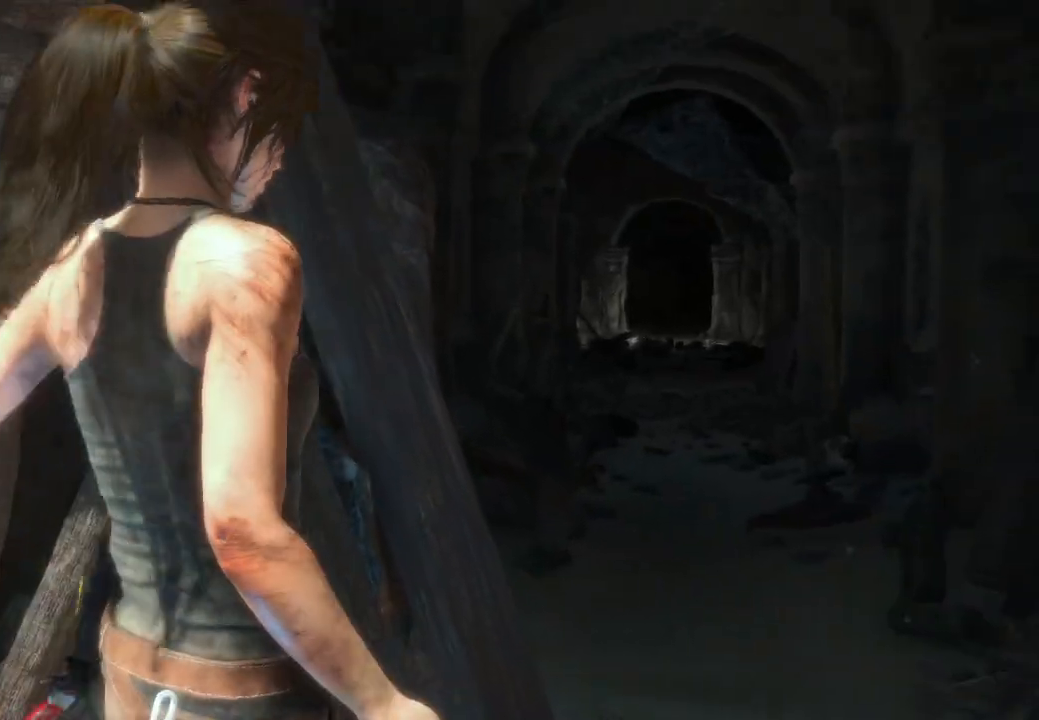
Gameplay with a controller (Xbox layout); each line is a JSON object with the inputs held at the frame after it. "events" lists button and stick changes between this image and that frame as [ms after this image, input, new state], when the widget could be followed in between. Not read: B.
{"buttons": [], "left_stick": "center", "right_stick": "down-right", "events": [[17, "right_stick", "down-right"]]}
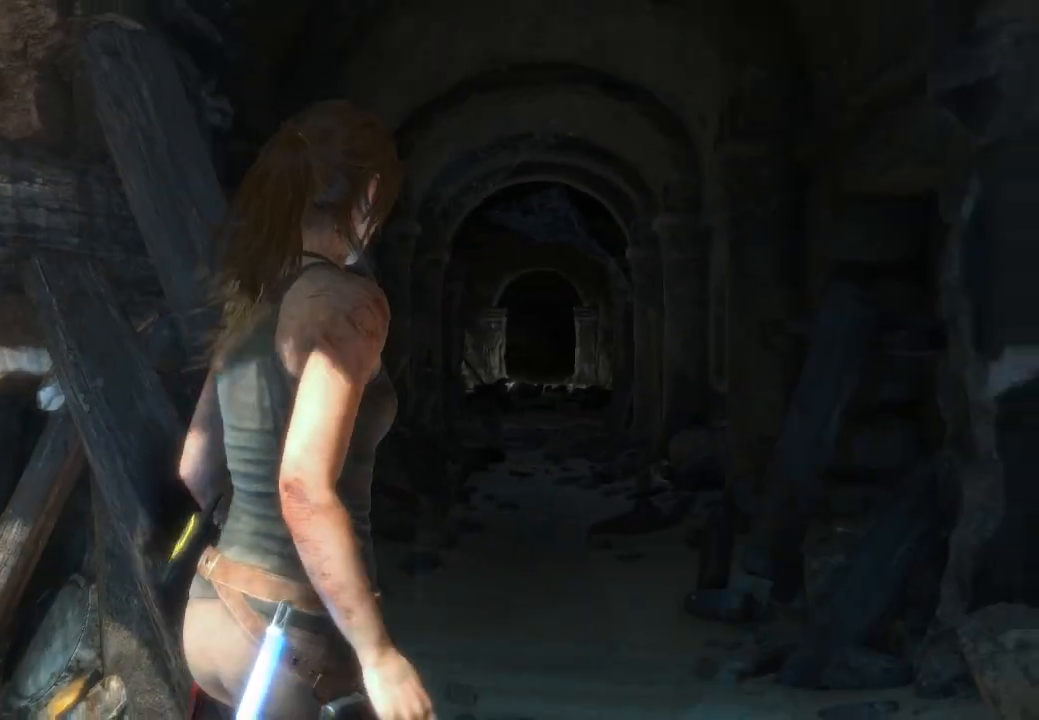
{"buttons": [], "left_stick": "center", "right_stick": "left", "events": [[383, "right_stick", "center"], [433, "right_stick", "left"]]}
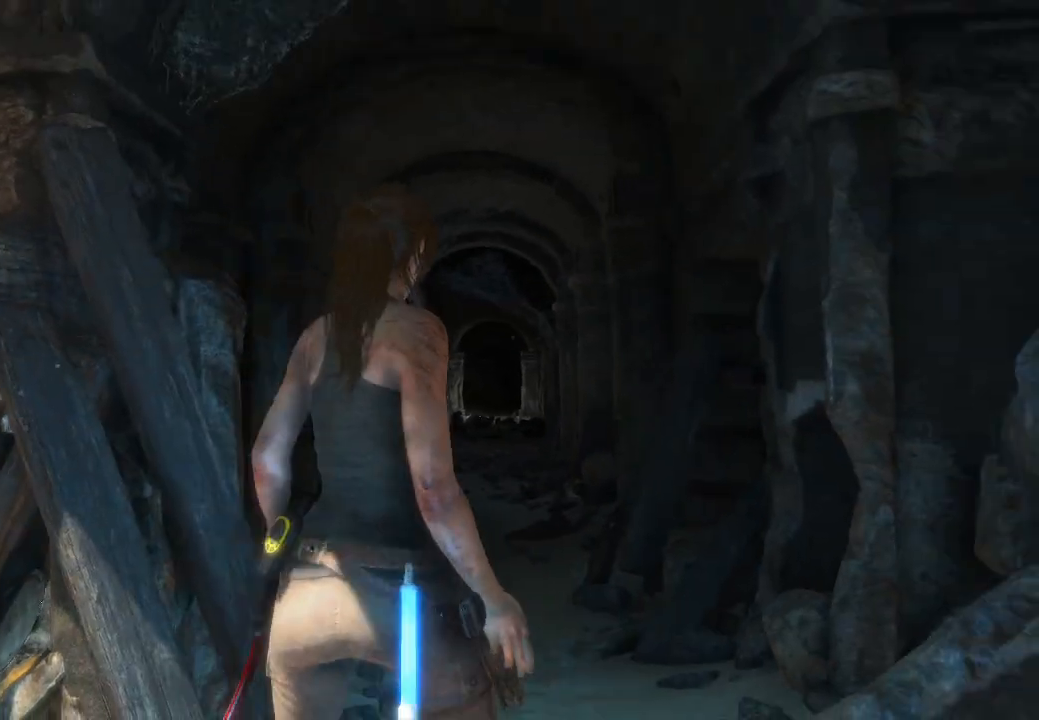
{"buttons": [], "left_stick": "down", "right_stick": "left", "events": [[433, "left_stick", "down"]]}
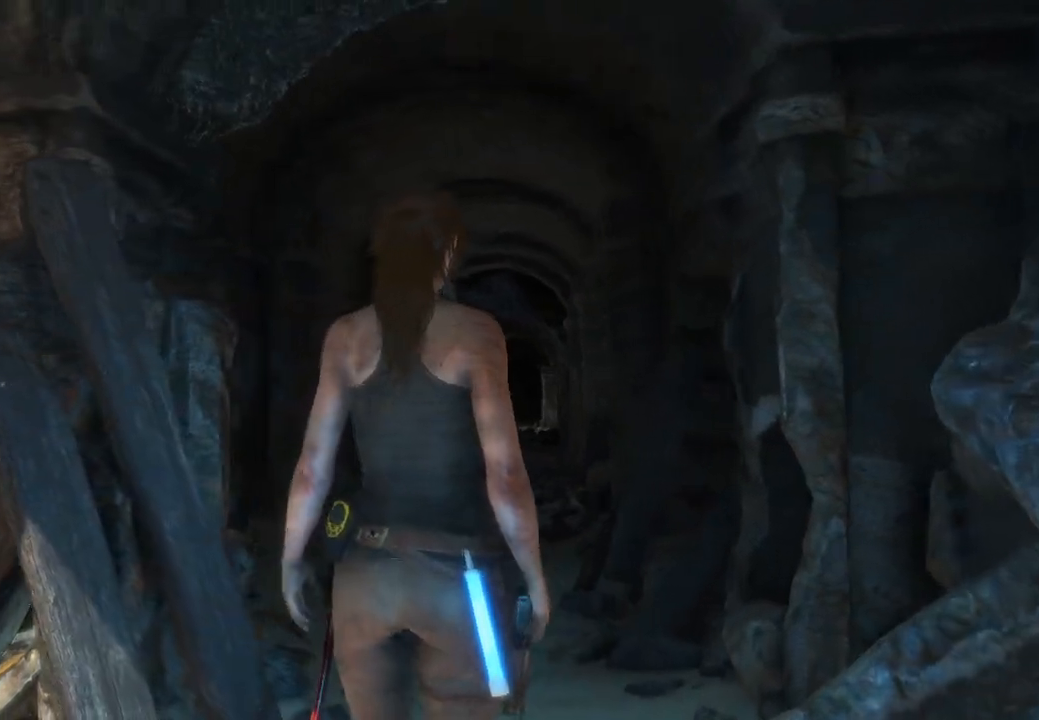
{"buttons": [], "left_stick": "down", "right_stick": "down-left", "events": [[17, "right_stick", "center"], [400, "right_stick", "down-left"]]}
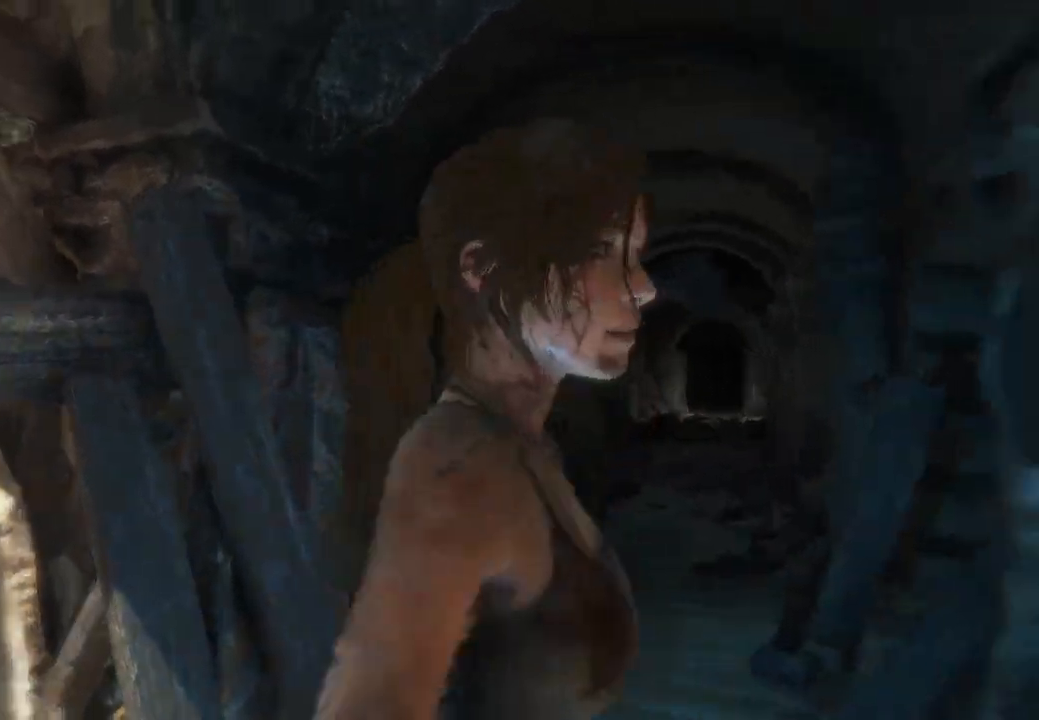
{"buttons": [], "left_stick": "center", "right_stick": "left", "events": [[117, "left_stick", "center"], [150, "right_stick", "left"]]}
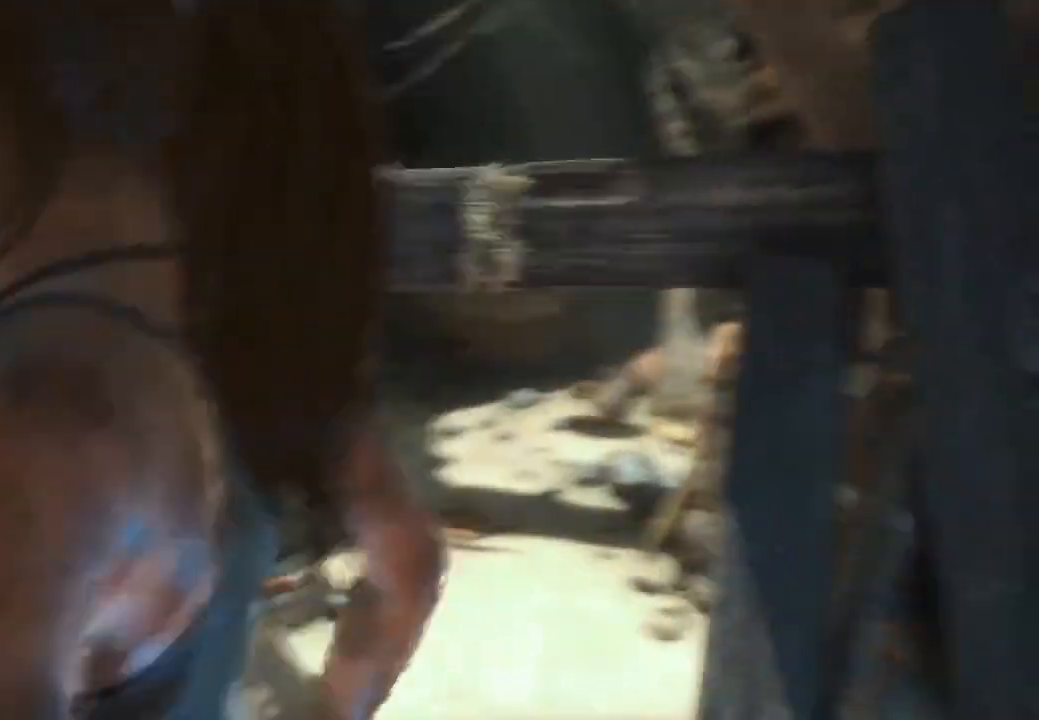
{"buttons": [], "left_stick": "up", "right_stick": "left", "events": [[350, "left_stick", "up"]]}
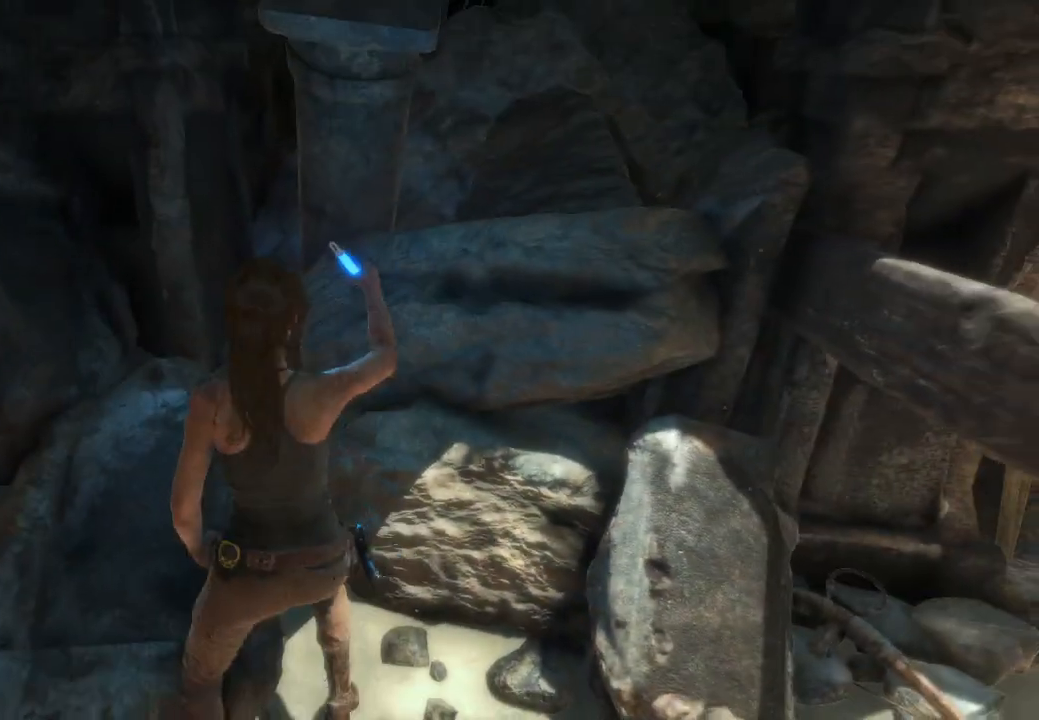
{"buttons": [], "left_stick": "up-left", "right_stick": "left", "events": [[483, "left_stick", "up-left"]]}
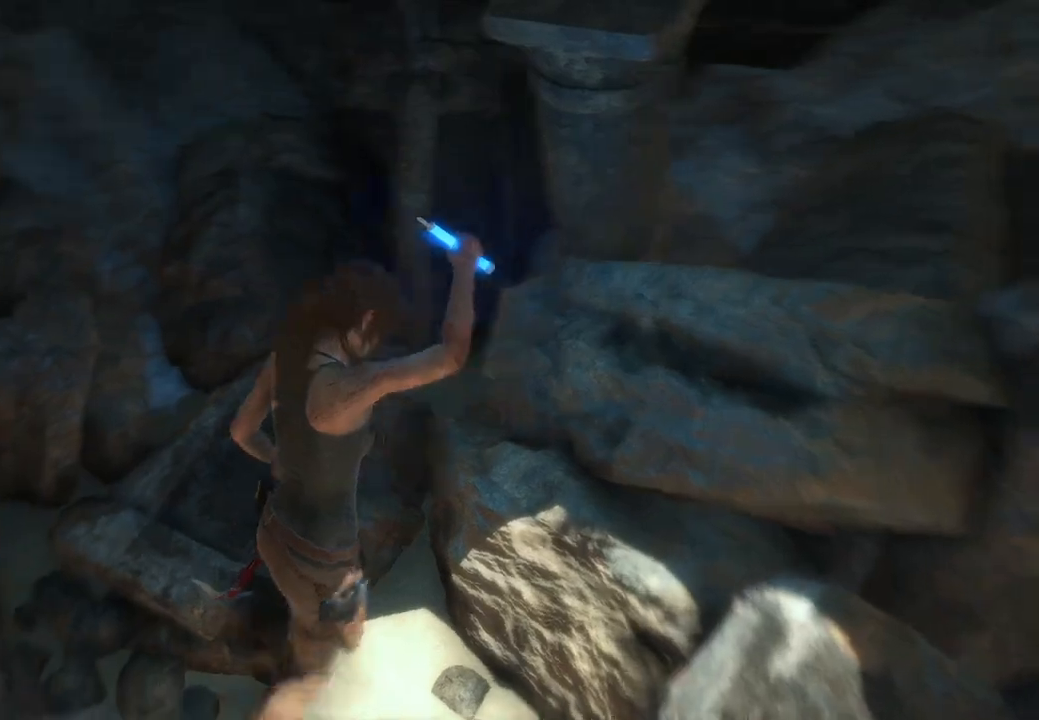
{"buttons": [], "left_stick": "up-left", "right_stick": "left", "events": []}
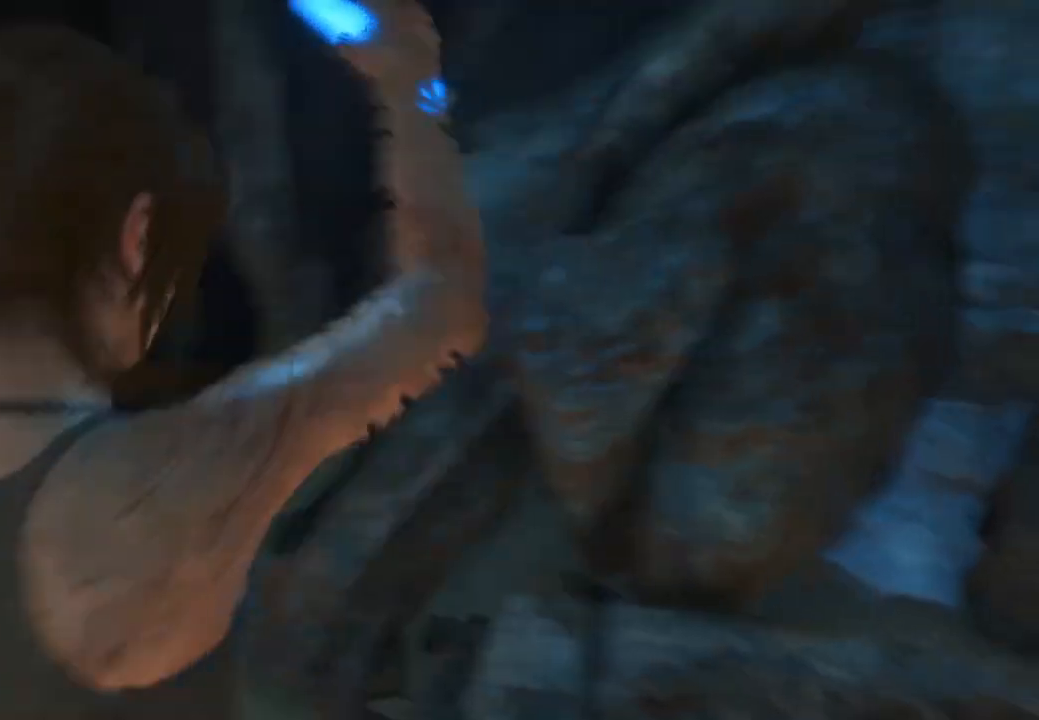
{"buttons": [], "left_stick": "up", "right_stick": "center", "events": [[183, "left_stick", "up"], [300, "right_stick", "center"]]}
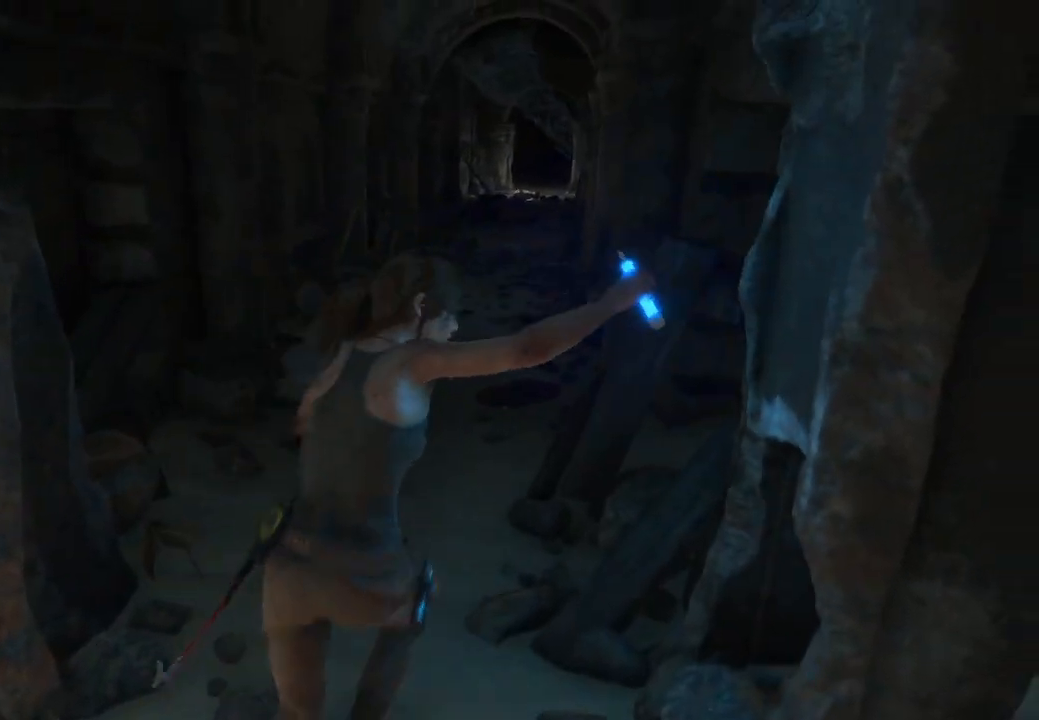
{"buttons": [], "left_stick": "up", "right_stick": "center", "events": [[33, "right_stick", "right"], [150, "right_stick", "center"]]}
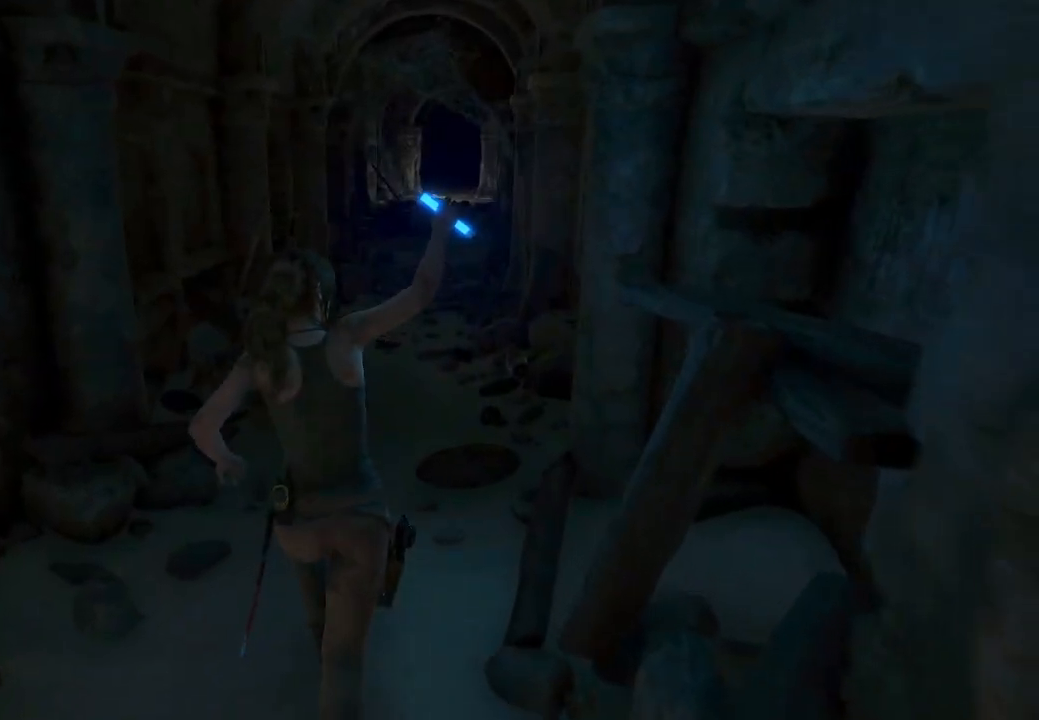
{"buttons": [], "left_stick": "up", "right_stick": "center", "events": []}
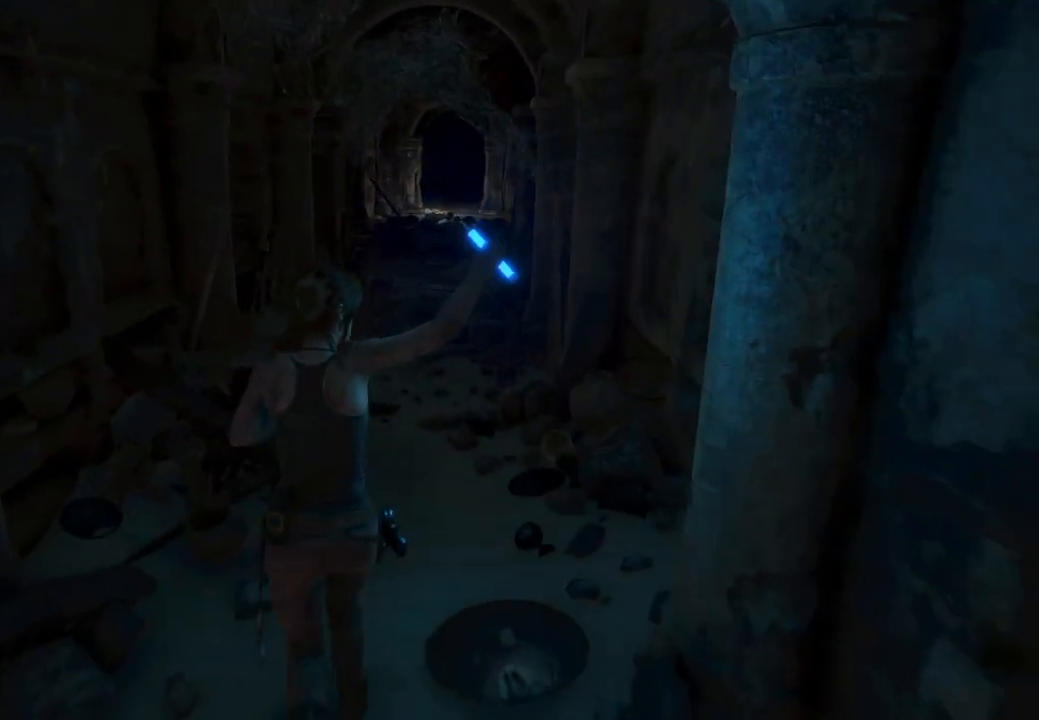
{"buttons": [], "left_stick": "up", "right_stick": "center", "events": []}
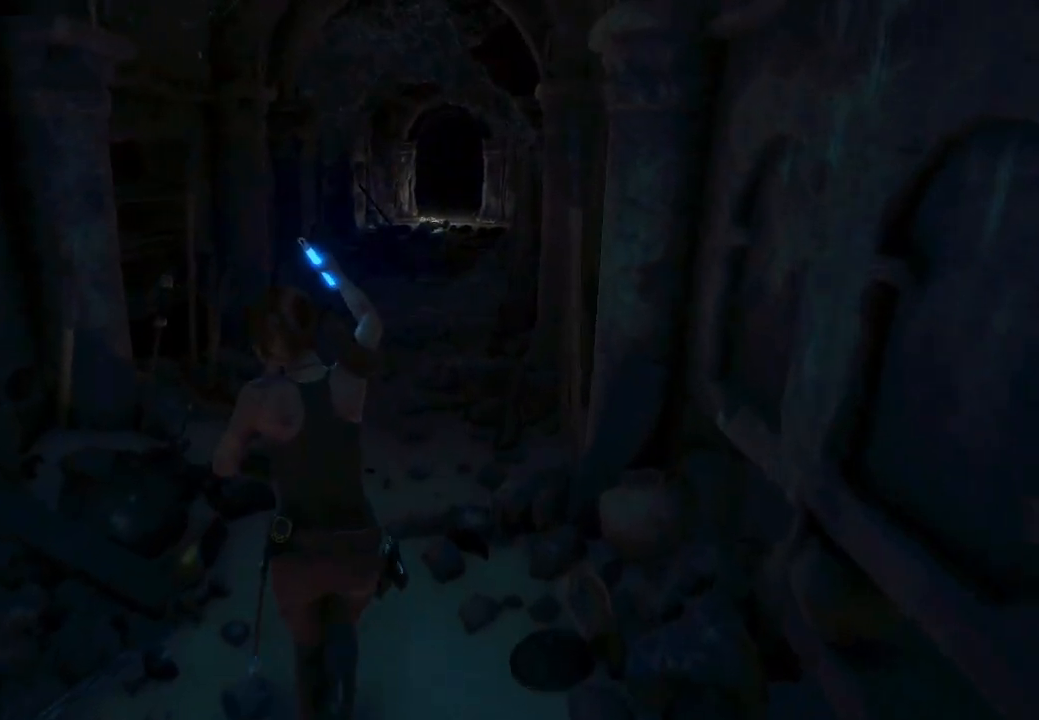
{"buttons": [], "left_stick": "up", "right_stick": "center", "events": []}
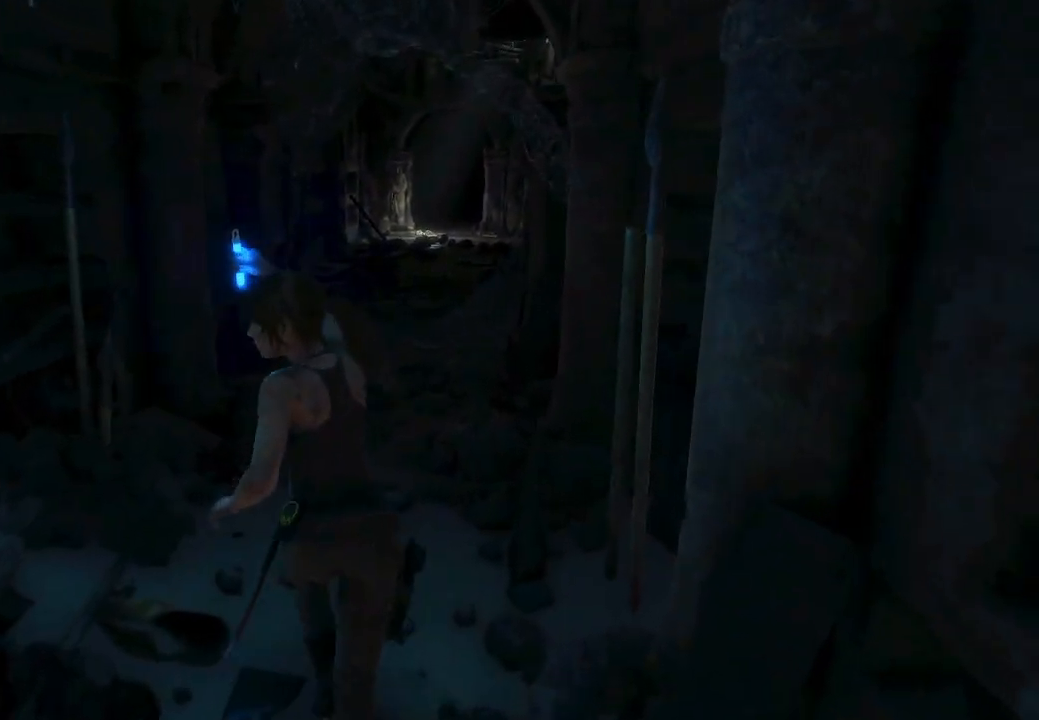
{"buttons": [], "left_stick": "up", "right_stick": "center", "events": []}
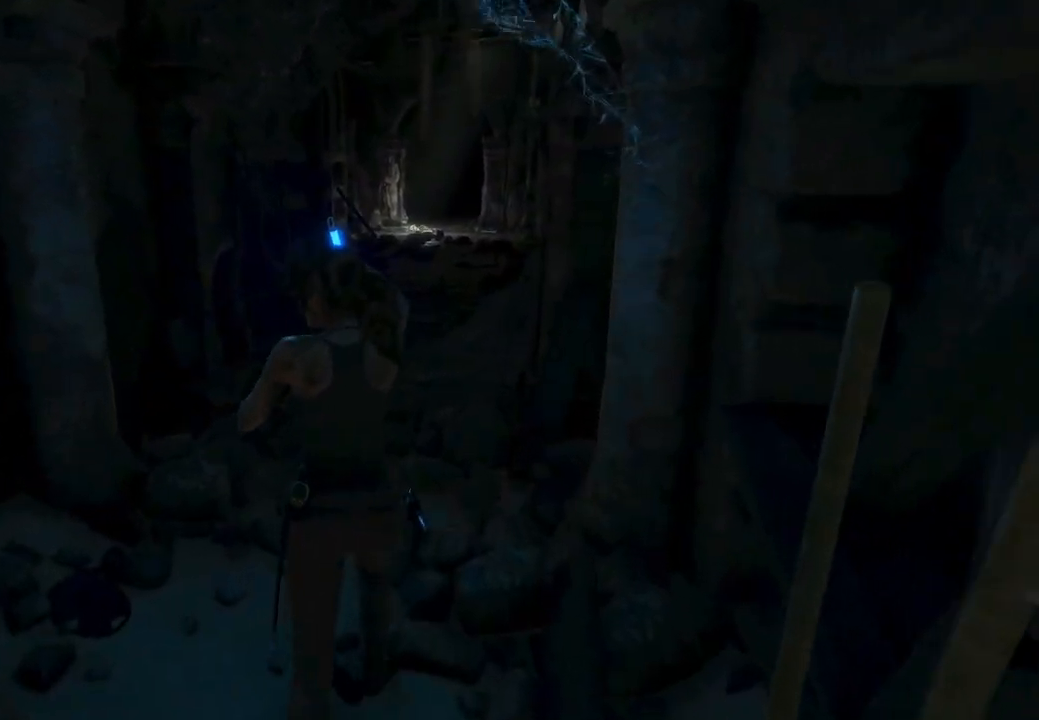
{"buttons": [], "left_stick": "up", "right_stick": "center", "events": []}
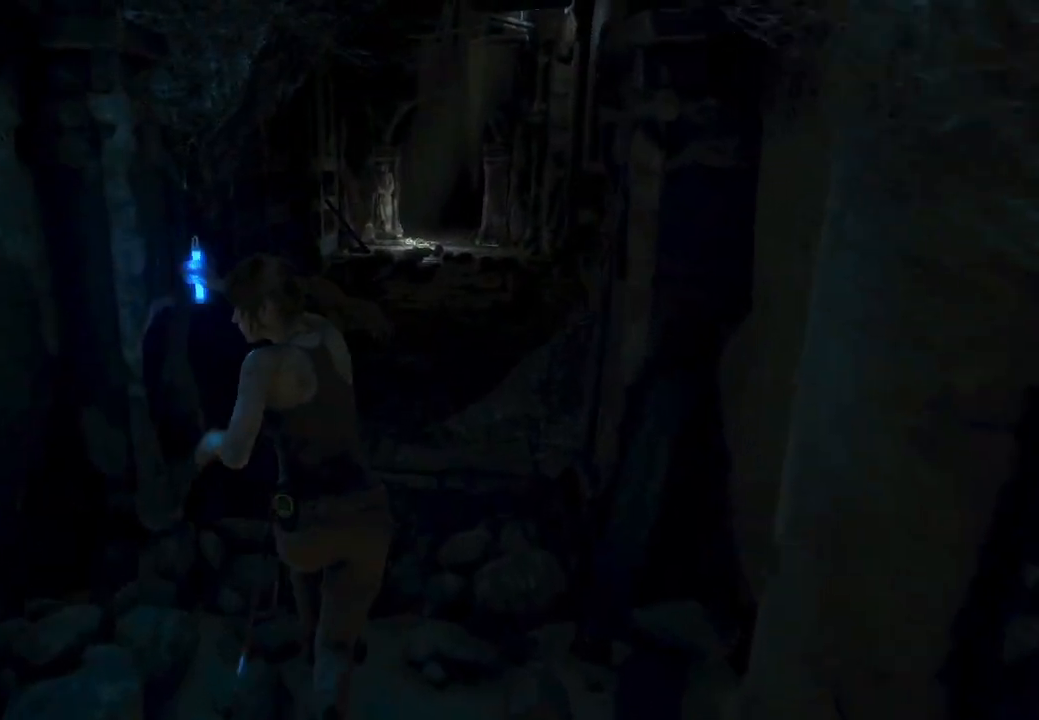
{"buttons": [], "left_stick": "up", "right_stick": "down-right", "events": [[200, "left_stick", "center"], [433, "right_stick", "down-right"], [467, "left_stick", "up"]]}
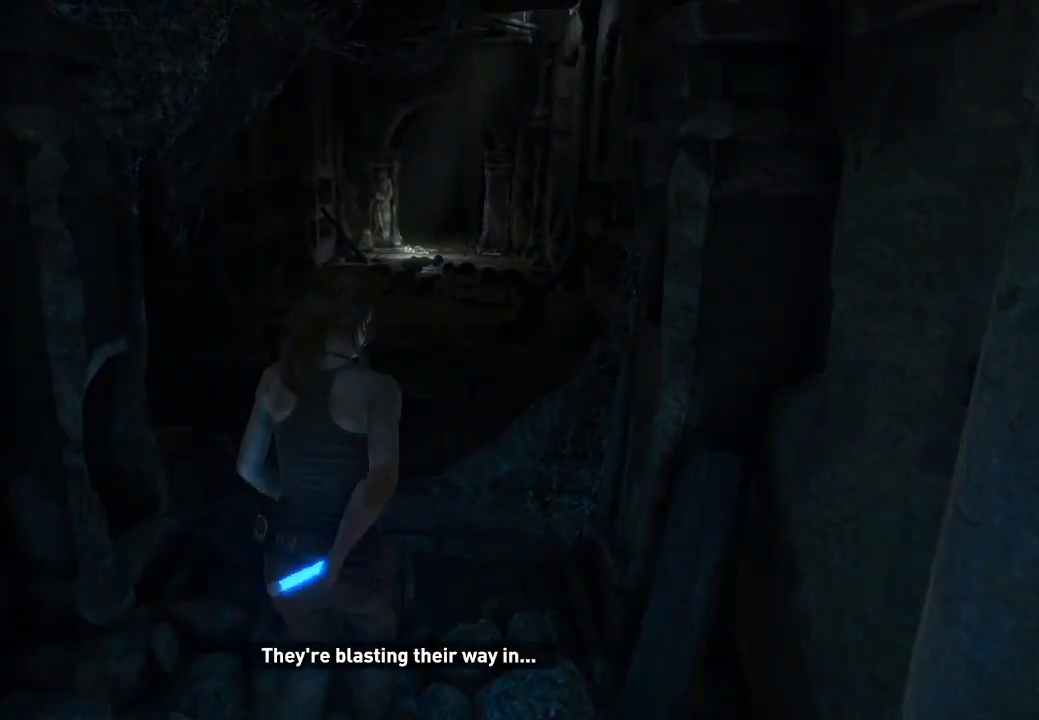
{"buttons": [], "left_stick": "up", "right_stick": "down-right", "events": []}
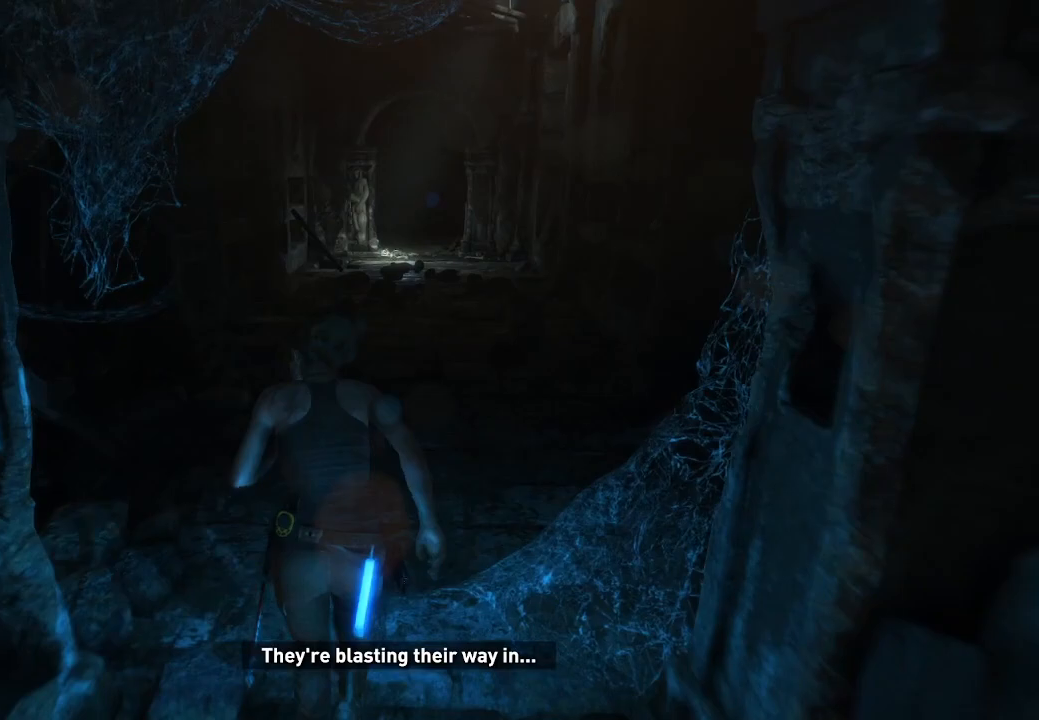
{"buttons": [], "left_stick": "up", "right_stick": "center", "events": [[333, "right_stick", "center"]]}
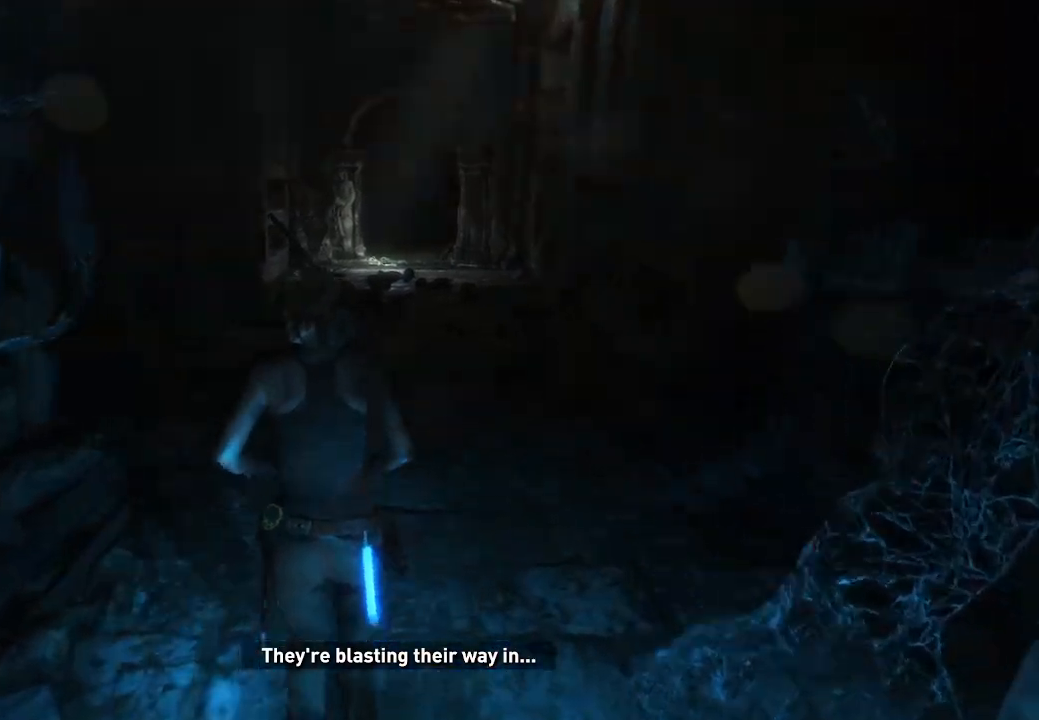
{"buttons": [], "left_stick": "up", "right_stick": "right", "events": [[67, "right_stick", "right"], [117, "left_stick", "center"], [400, "left_stick", "up"]]}
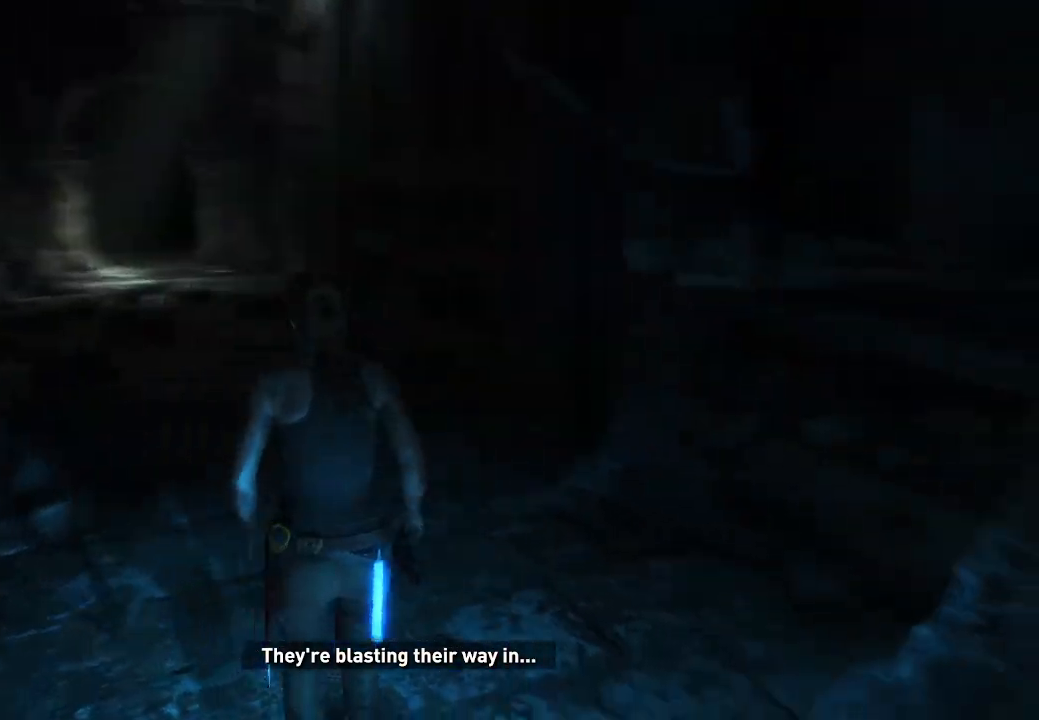
{"buttons": [], "left_stick": "up-left", "right_stick": "left", "events": [[167, "right_stick", "center"], [200, "left_stick", "up-left"], [300, "right_stick", "left"]]}
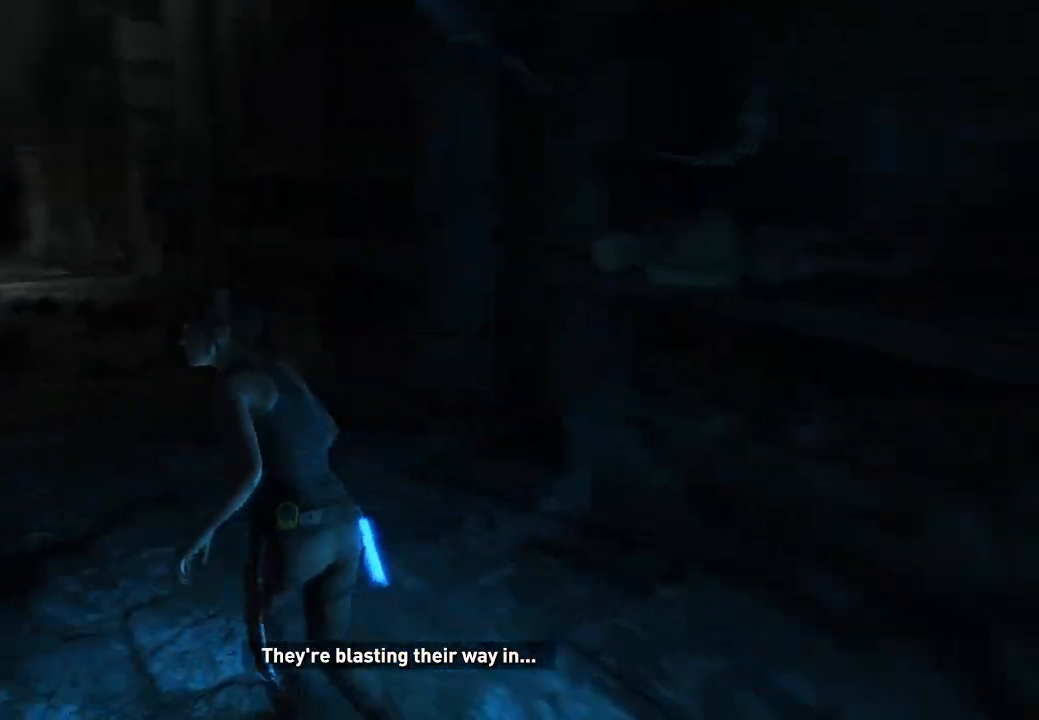
{"buttons": [], "left_stick": "up", "right_stick": "right", "events": [[233, "right_stick", "down"], [267, "left_stick", "up"], [400, "right_stick", "center"], [450, "right_stick", "right"]]}
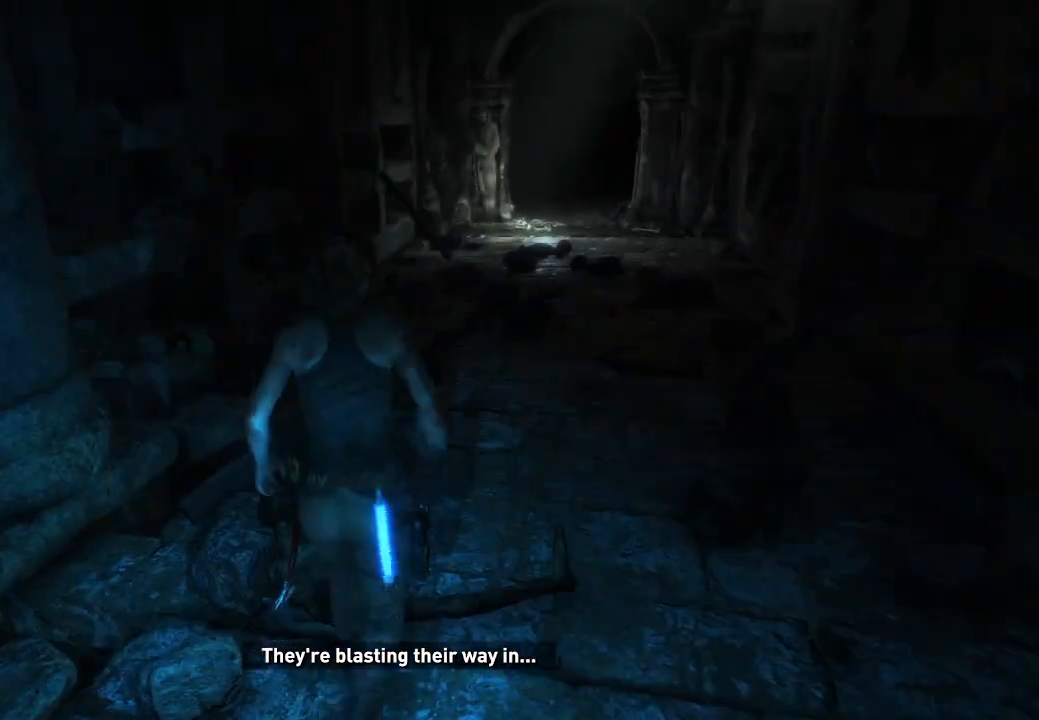
{"buttons": [], "left_stick": "up-right", "right_stick": "center", "events": [[150, "right_stick", "center"], [483, "left_stick", "up-right"]]}
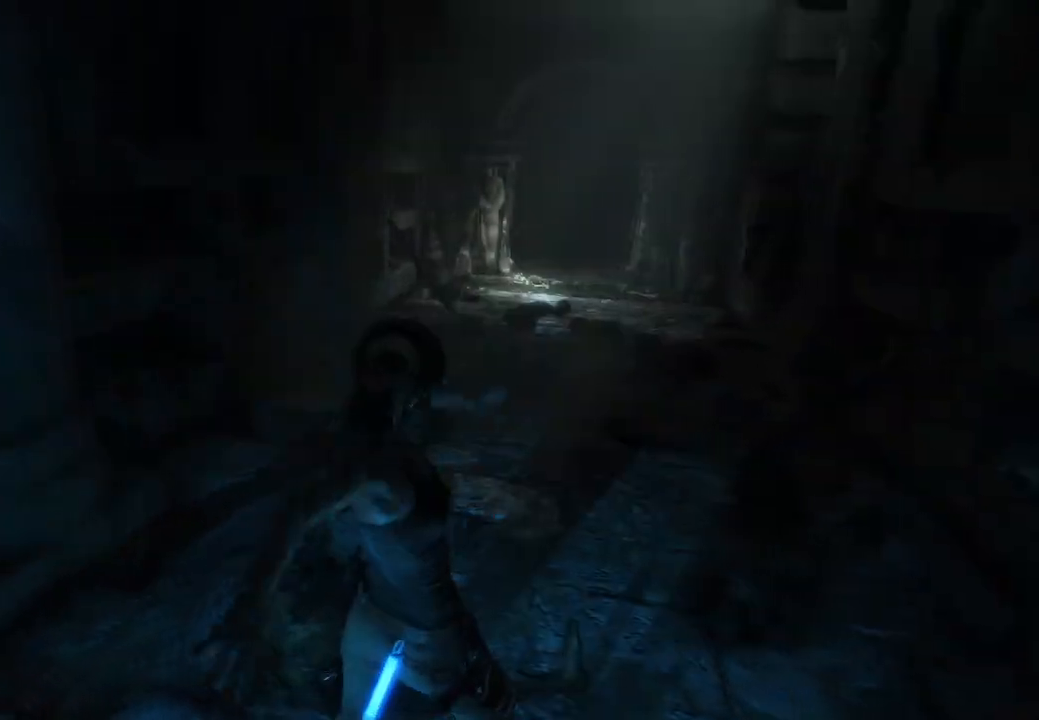
{"buttons": [], "left_stick": "up", "right_stick": "center", "events": [[383, "left_stick", "up"]]}
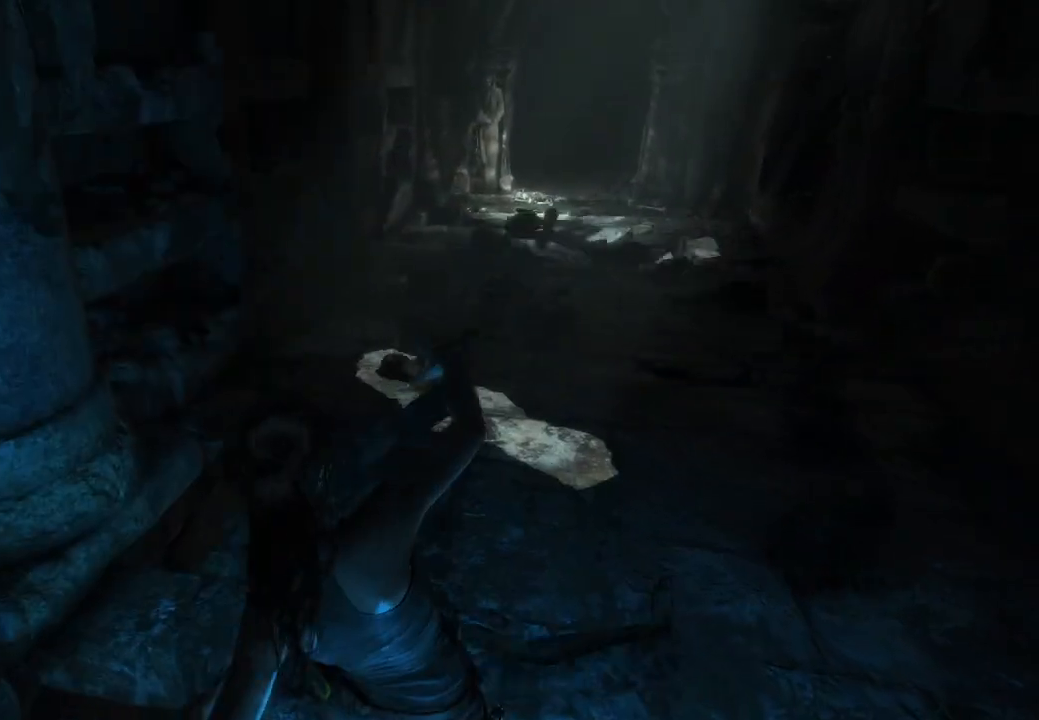
{"buttons": [], "left_stick": "up", "right_stick": "center", "events": []}
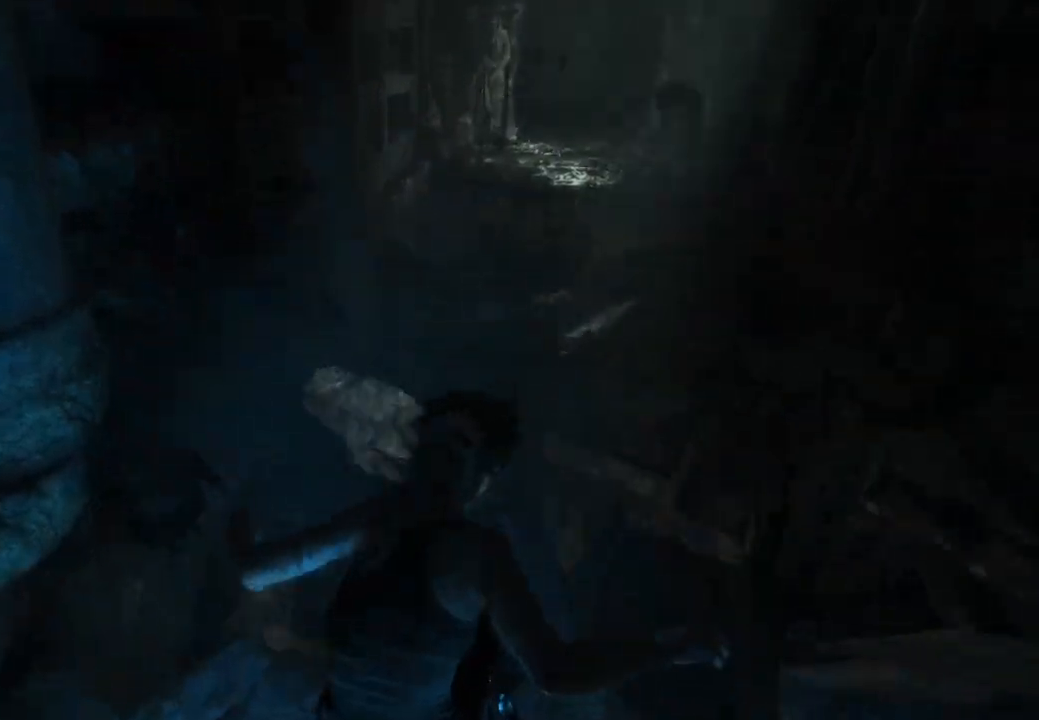
{"buttons": [], "left_stick": "center", "right_stick": "center", "events": [[50, "left_stick", "center"]]}
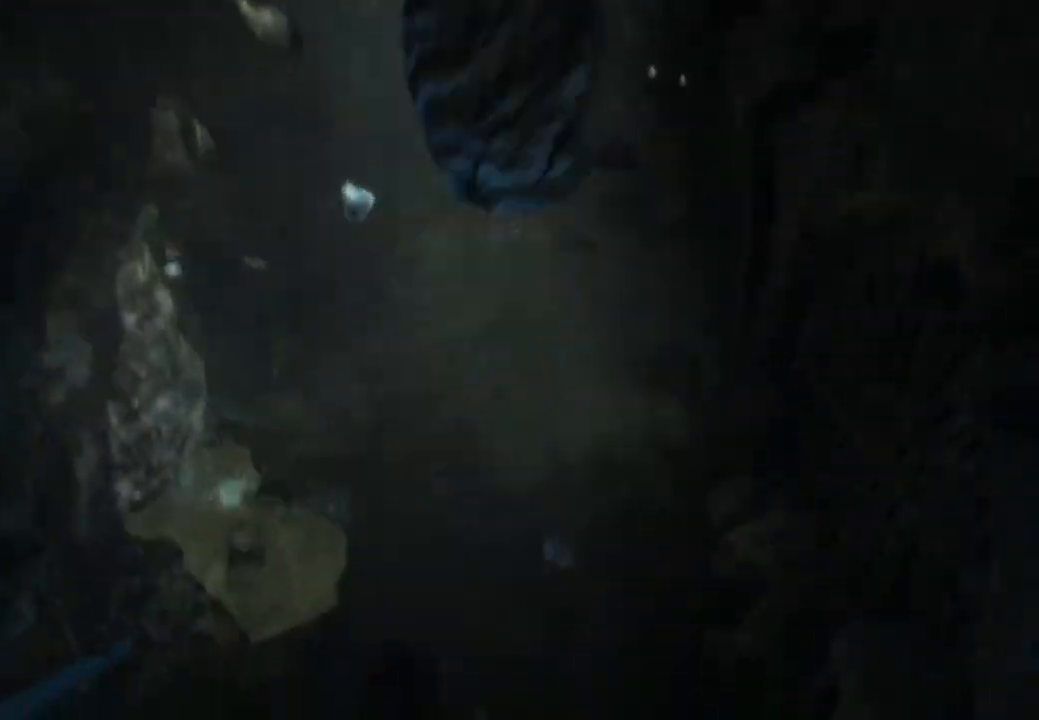
{"buttons": [], "left_stick": "center", "right_stick": "up", "events": [[300, "right_stick", "up"]]}
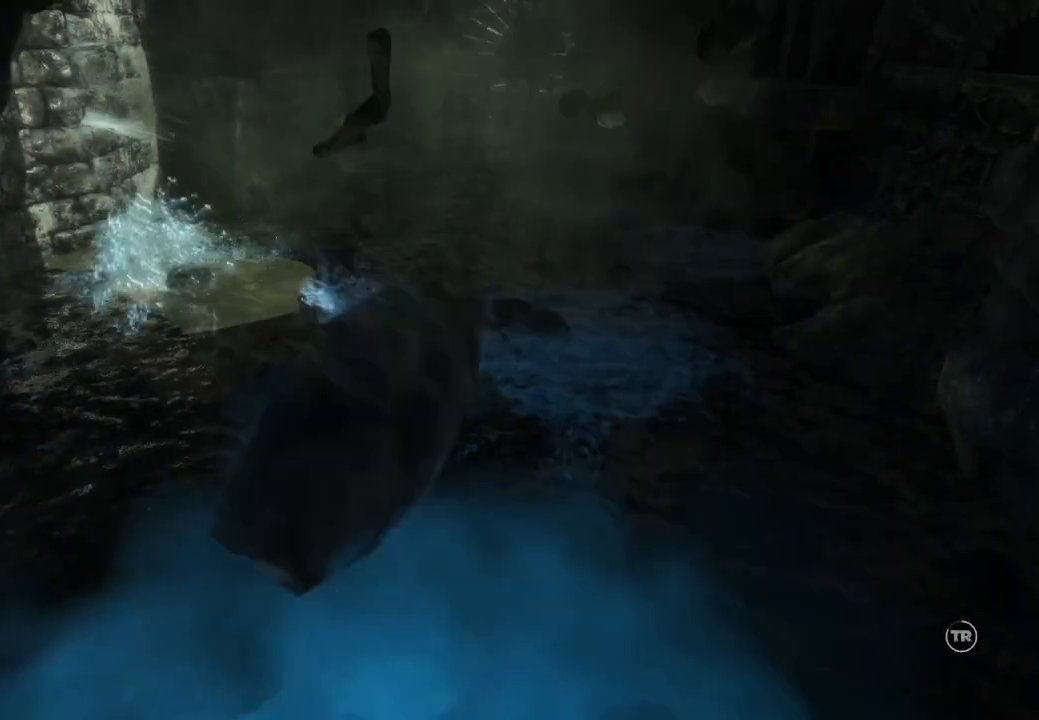
{"buttons": [], "left_stick": "center", "right_stick": "up", "events": [[117, "right_stick", "center"], [200, "right_stick", "up"]]}
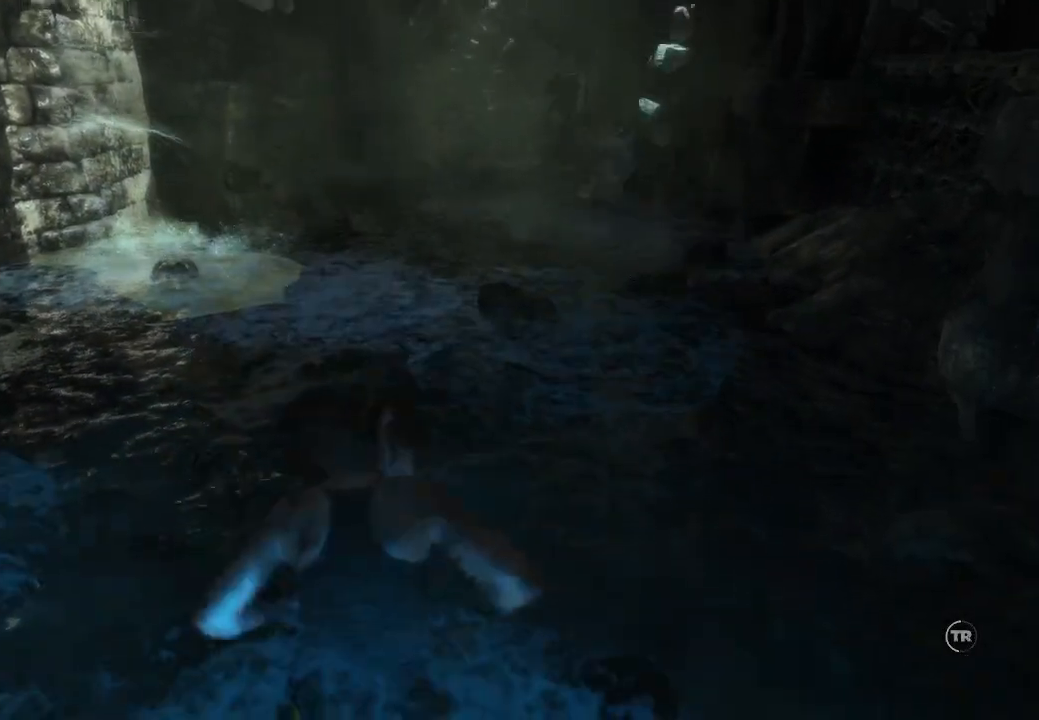
{"buttons": [], "left_stick": "up-right", "right_stick": "up-left", "events": [[17, "right_stick", "center"], [67, "right_stick", "up-left"], [133, "left_stick", "up"], [150, "right_stick", "up"], [267, "left_stick", "up-right"], [317, "right_stick", "up-left"]]}